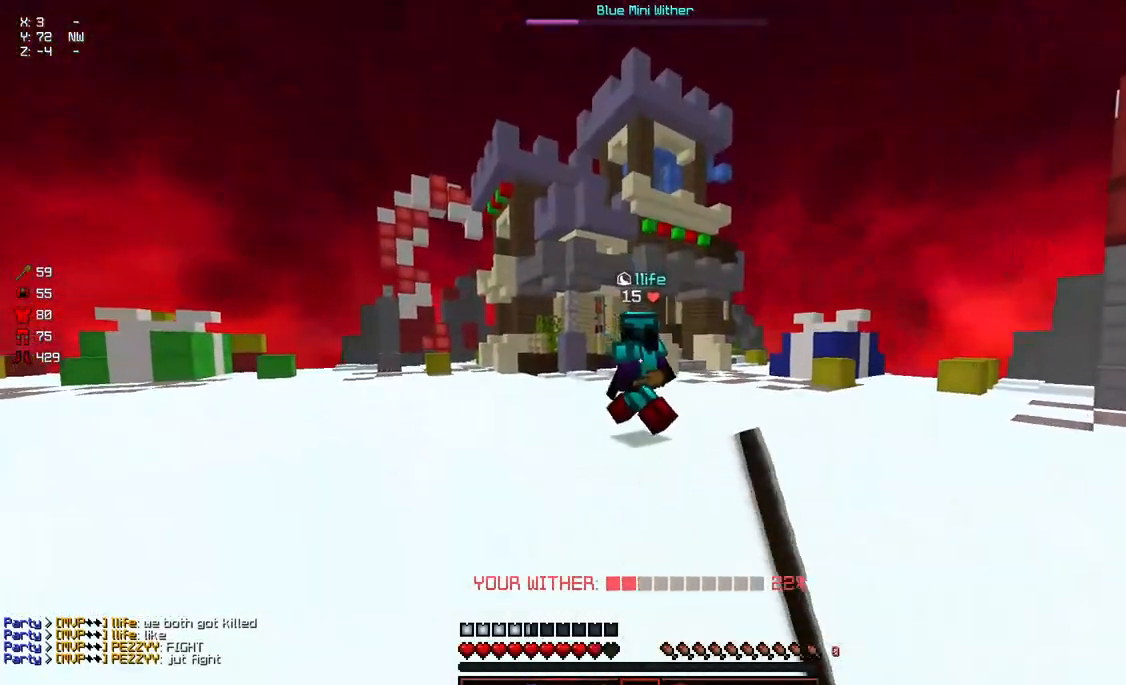
Gameplay with keyboard and mouse; each line is a JSON object with the keys and mouse buttons held at the frame after it. "events" lists presses ("down") and releases ("up") of "a", "d", "s", "space", "w", "mouse_left" and "mouse_right" between this image and that frame as [ms after this image, input, new state], when the widget could be followed in between. "mouse_left", "mouse_right" = the "left", "right" buttons of the "mouse" list. No other keys are recorded. Fast repeated clicks can show as one long hold. Mouse movement is not recorded.
{"keys": ["w"], "mouse": [], "events": [[17, "a", "up"], [17, "d", "down"], [417, "mouse_left", "down"], [467, "d", "up"], [467, "mouse_left", "up"]]}
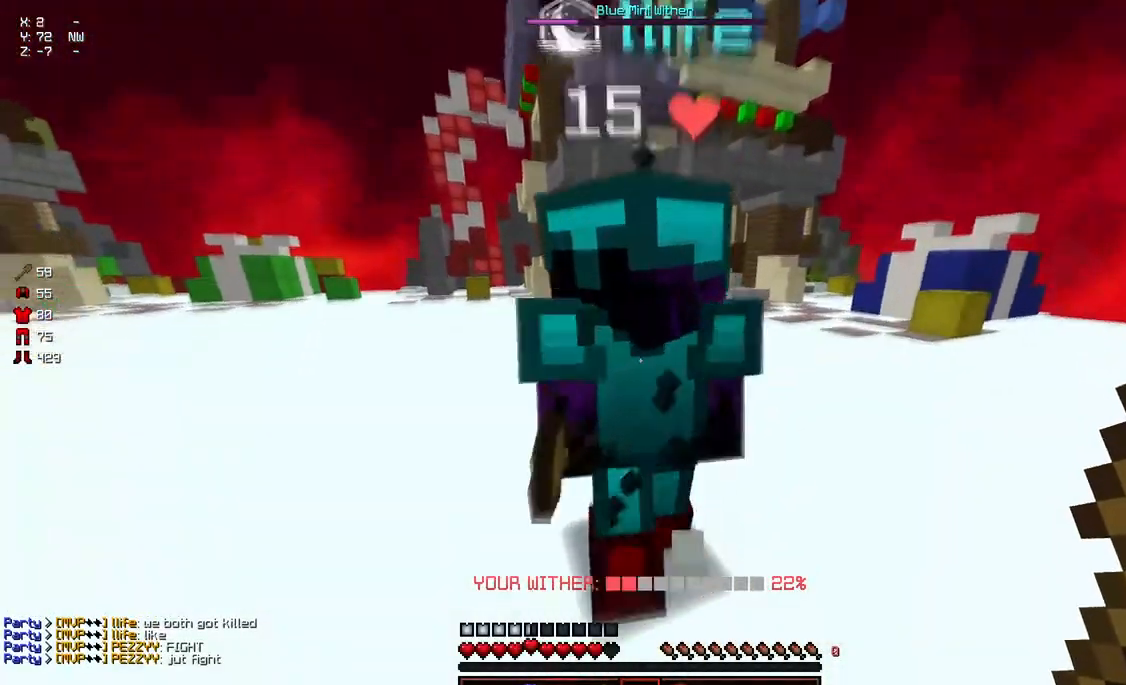
{"keys": ["w"], "mouse": [], "events": [[17, "d", "down"], [17, "mouse_left", "down"], [67, "d", "up"], [67, "mouse_left", "up"], [133, "mouse_left", "down"], [183, "mouse_left", "up"], [233, "mouse_left", "down"], [283, "w", "up"], [333, "mouse_left", "up"], [333, "w", "down"], [367, "mouse_left", "down"], [483, "mouse_left", "up"]]}
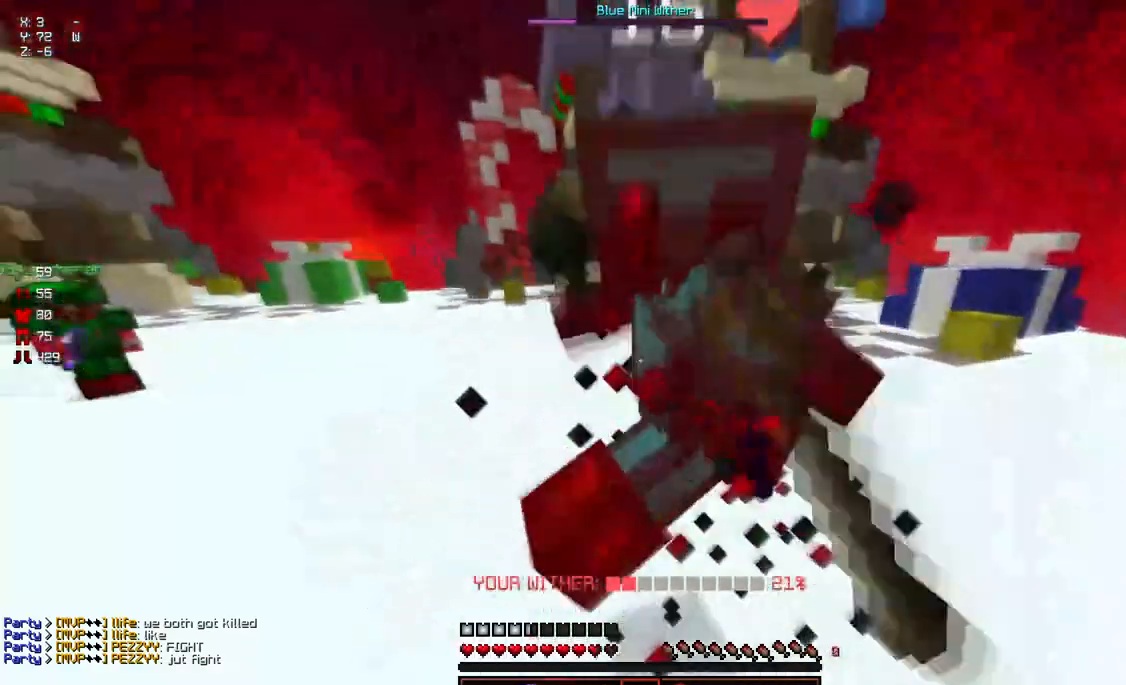
{"keys": ["w"], "mouse": ["left"], "events": [[33, "mouse_left", "down"], [83, "mouse_left", "up"], [150, "mouse_left", "down"], [200, "mouse_left", "up"], [250, "mouse_left", "down"], [300, "mouse_left", "up"], [350, "mouse_left", "down"], [350, "w", "up"], [400, "mouse_left", "up"], [400, "w", "down"], [450, "mouse_left", "down"]]}
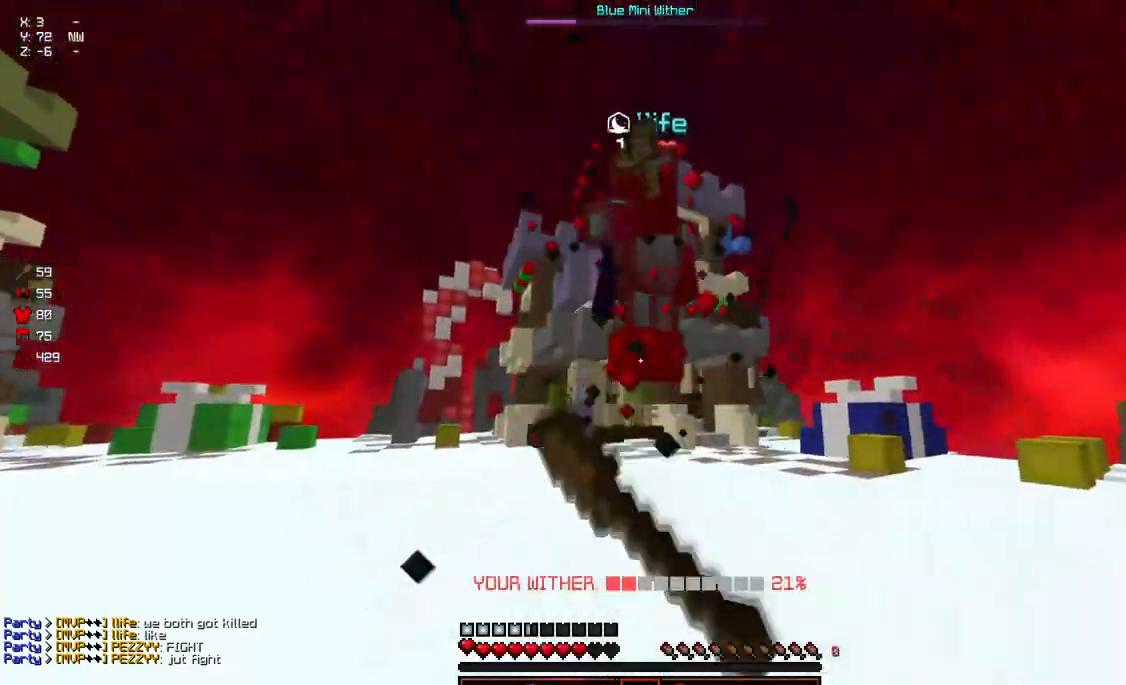
{"keys": ["w"], "mouse": [], "events": [[167, "mouse_left", "up"], [267, "mouse_left", "down"], [467, "mouse_left", "up"]]}
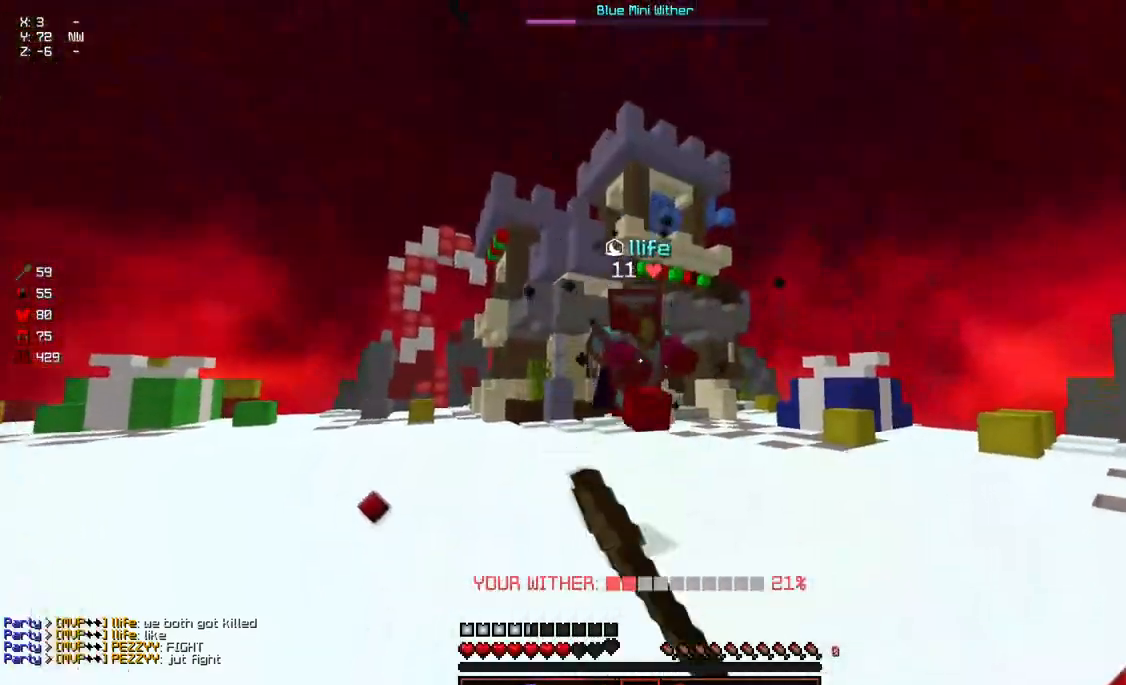
{"keys": ["w"], "mouse": [], "events": [[17, "mouse_left", "down"], [17, "w", "up"], [67, "mouse_left", "up"], [67, "w", "down"], [100, "mouse_left", "down"], [167, "mouse_left", "up"], [167, "space", "down"], [217, "mouse_left", "down"], [267, "mouse_left", "up"], [267, "space", "up"], [317, "mouse_left", "down"], [383, "mouse_left", "up"], [433, "mouse_left", "down"], [483, "mouse_left", "up"]]}
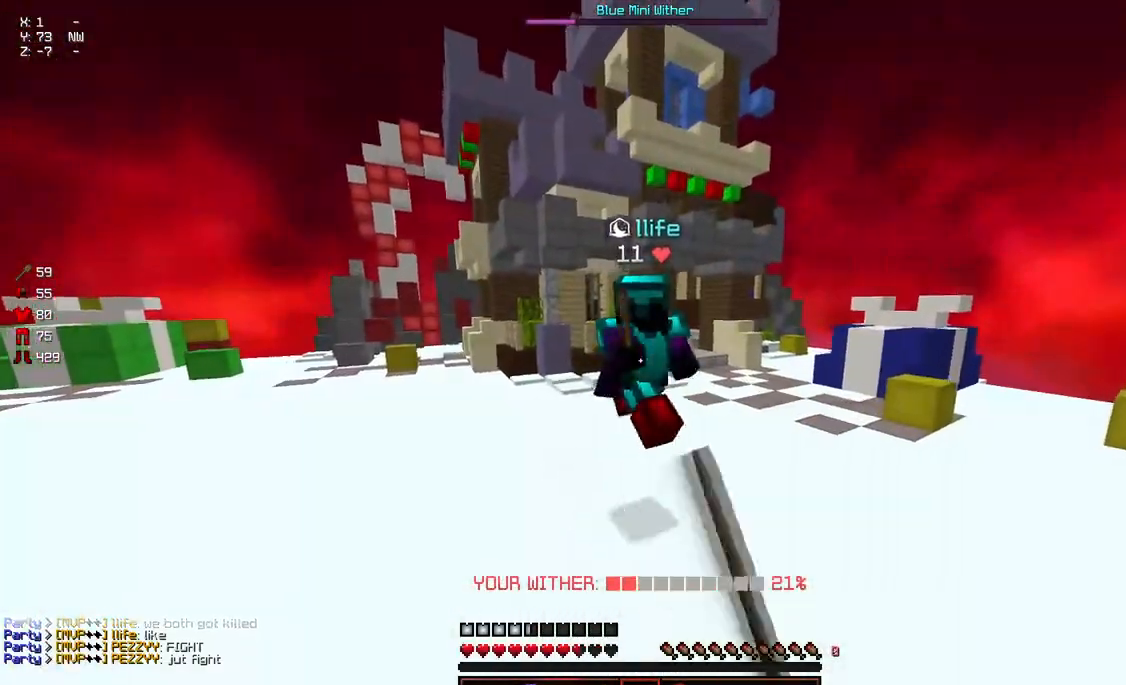
{"keys": ["w"], "mouse": [], "events": [[33, "mouse_left", "down"], [83, "mouse_left", "up"], [183, "w", "up"], [233, "mouse_left", "down"], [233, "w", "down"], [283, "mouse_left", "up"], [333, "mouse_left", "down"], [383, "mouse_left", "up"], [433, "mouse_left", "down"], [500, "mouse_left", "up"]]}
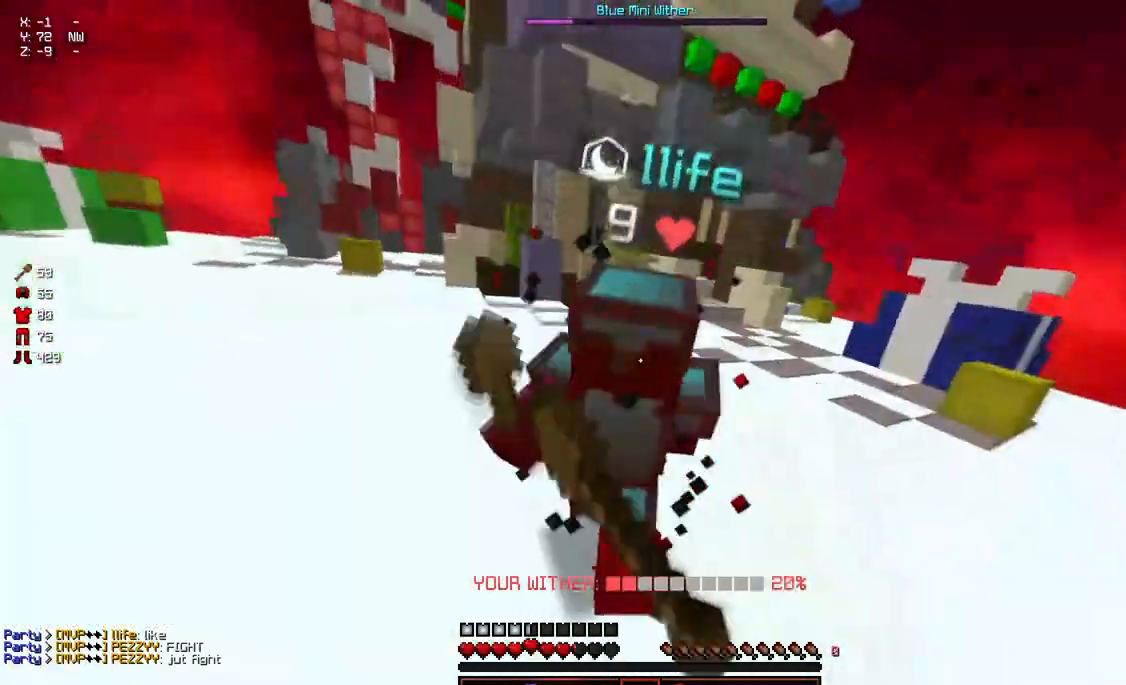
{"keys": ["w"], "mouse": ["left"], "events": [[50, "mouse_left", "down"], [100, "mouse_left", "up"], [150, "mouse_left", "down"], [200, "mouse_left", "up"], [200, "w", "up"], [250, "mouse_left", "down"], [250, "w", "down"], [300, "mouse_left", "up"], [400, "mouse_left", "down"], [450, "mouse_left", "up"], [500, "mouse_left", "down"]]}
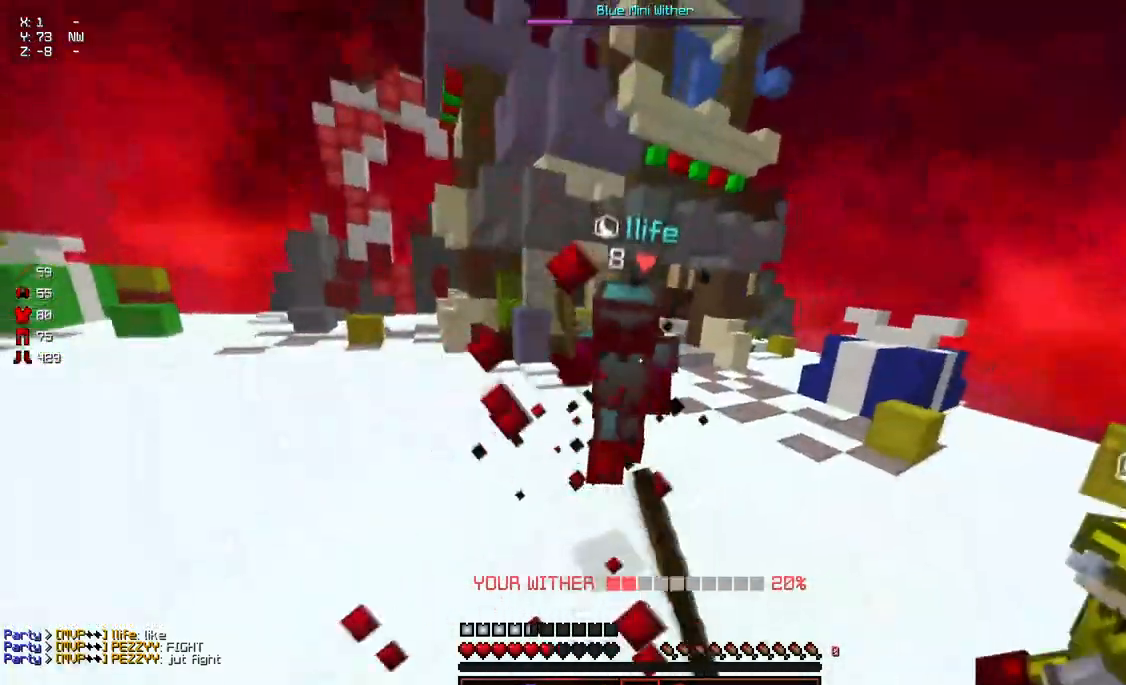
{"keys": ["w"], "mouse": ["left"], "events": [[67, "mouse_left", "up"], [117, "mouse_left", "down"], [167, "mouse_left", "up"], [217, "mouse_left", "down"], [217, "w", "up"], [267, "mouse_left", "up"], [267, "w", "down"], [367, "mouse_left", "down"], [417, "mouse_left", "up"], [467, "mouse_left", "down"]]}
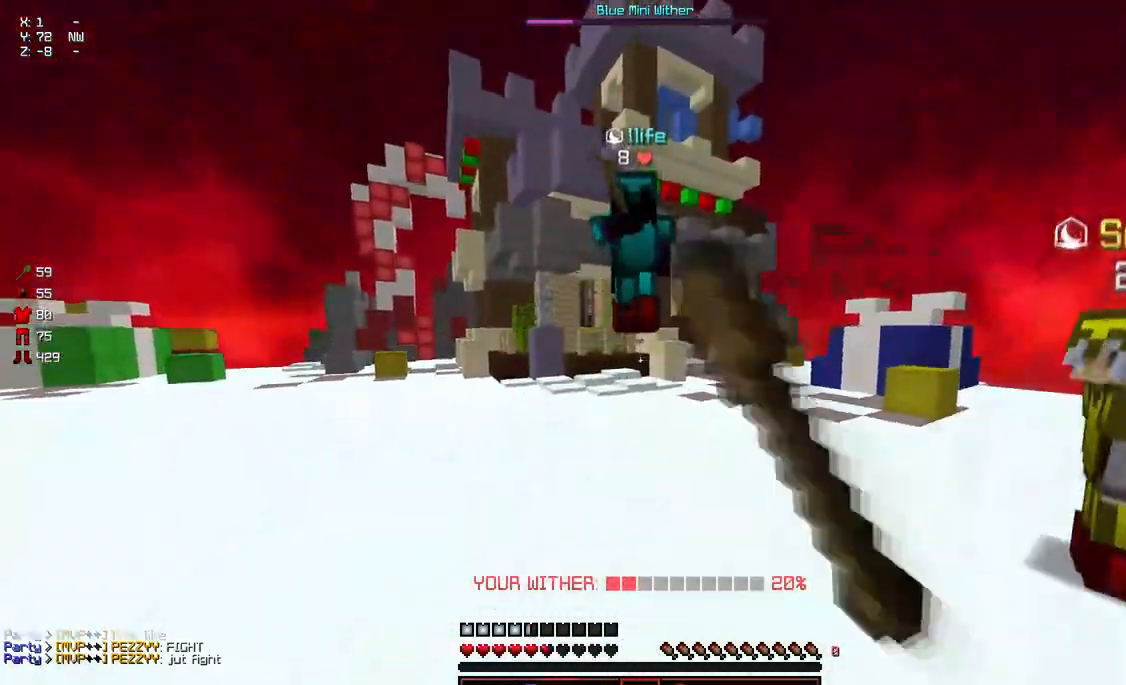
{"keys": ["w"], "mouse": [], "events": [[17, "mouse_left", "up"], [67, "mouse_left", "down"], [117, "mouse_left", "up"], [283, "mouse_left", "down"], [333, "mouse_left", "up"], [383, "mouse_left", "down"], [483, "mouse_left", "up"]]}
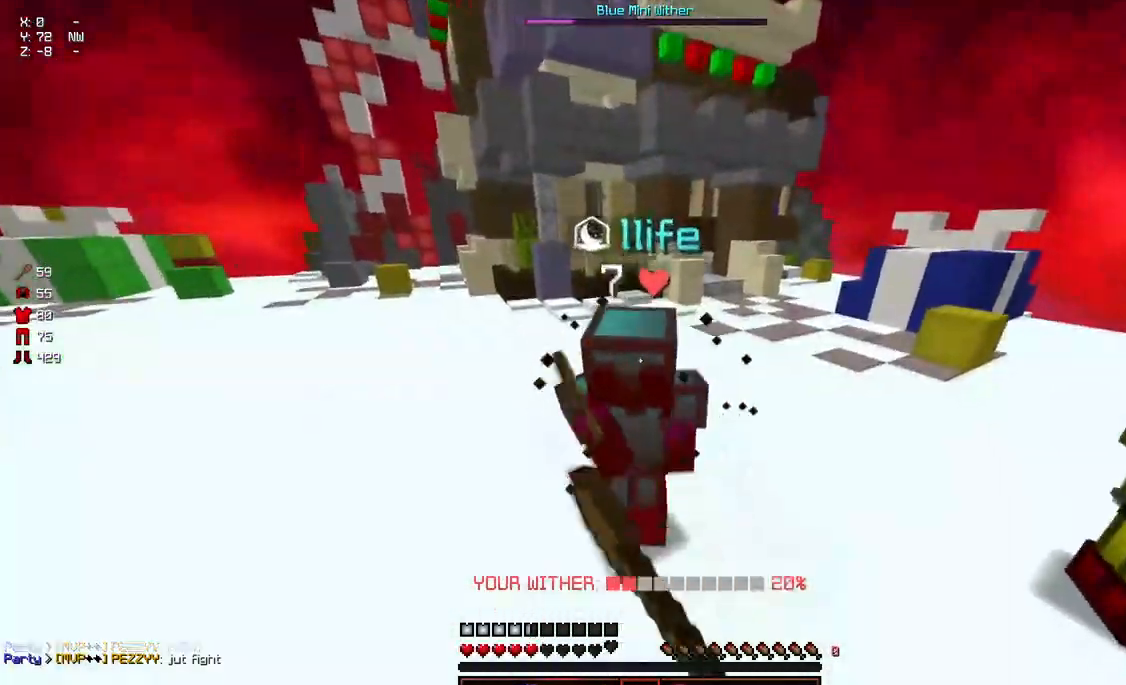
{"keys": ["w"], "mouse": [], "events": [[33, "mouse_left", "down"], [33, "w", "up"], [83, "mouse_left", "up"], [83, "w", "down"], [133, "mouse_left", "down"], [183, "mouse_left", "up"], [333, "mouse_left", "down"], [400, "mouse_left", "up"], [450, "mouse_left", "down"], [500, "mouse_left", "up"]]}
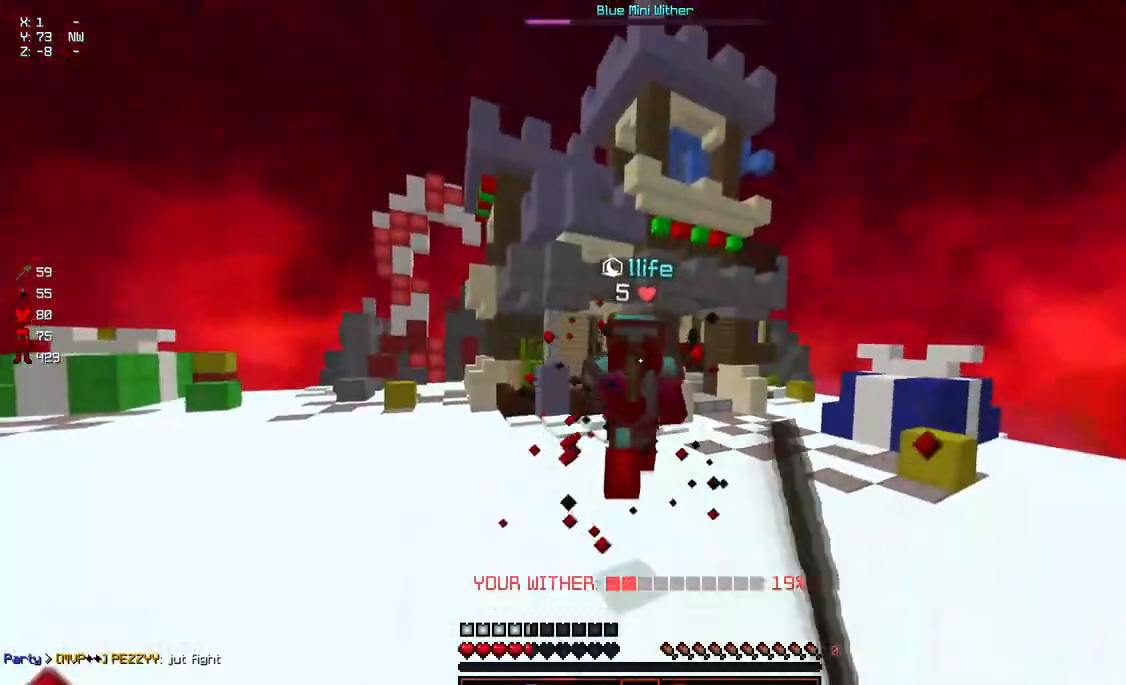
{"keys": ["w"], "mouse": [], "events": [[50, "mouse_left", "down"], [100, "mouse_left", "up"], [150, "mouse_left", "down"], [200, "mouse_left", "up"], [200, "space", "down"], [250, "mouse_left", "down"], [300, "mouse_left", "up"], [350, "mouse_left", "down"], [350, "space", "up"], [400, "mouse_left", "up"]]}
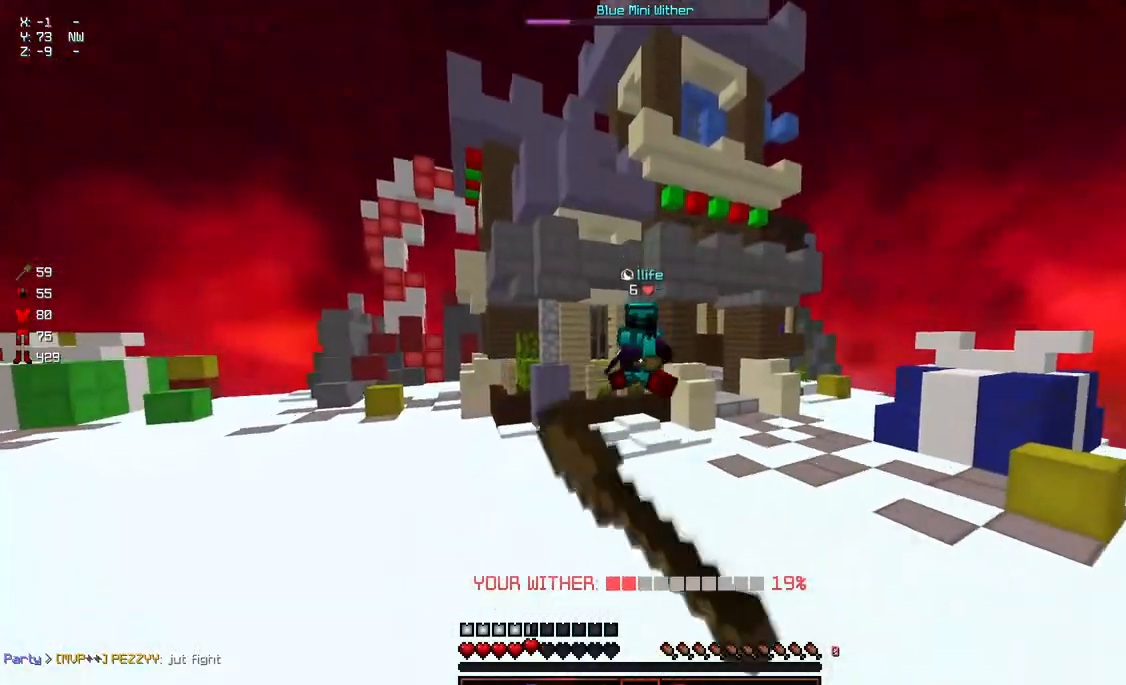
{"keys": ["d", "w"], "mouse": [], "events": [[17, "mouse_left", "down"], [67, "mouse_left", "up"], [67, "w", "up"], [167, "a", "down"], [217, "w", "down"], [417, "d", "down"], [467, "a", "up"]]}
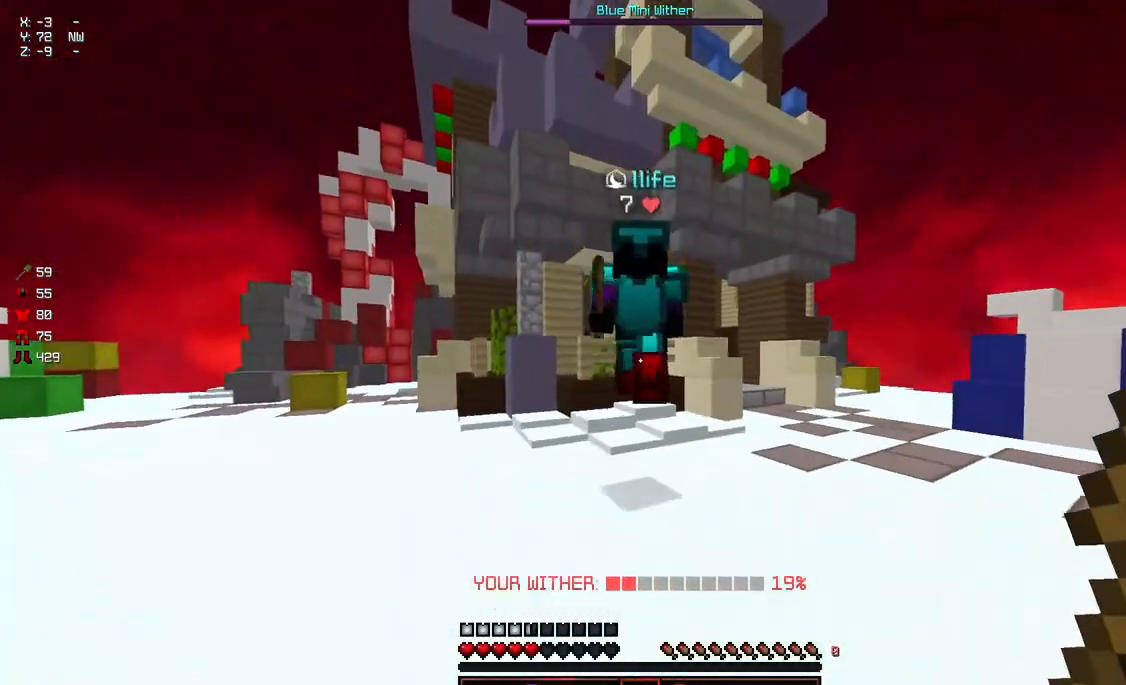
{"keys": ["w"], "mouse": [], "events": [[117, "d", "up"], [167, "mouse_left", "down"], [283, "a", "down"], [283, "mouse_left", "up"], [333, "mouse_left", "down"], [383, "a", "up"], [383, "mouse_left", "up"], [433, "mouse_left", "down"], [483, "mouse_left", "up"]]}
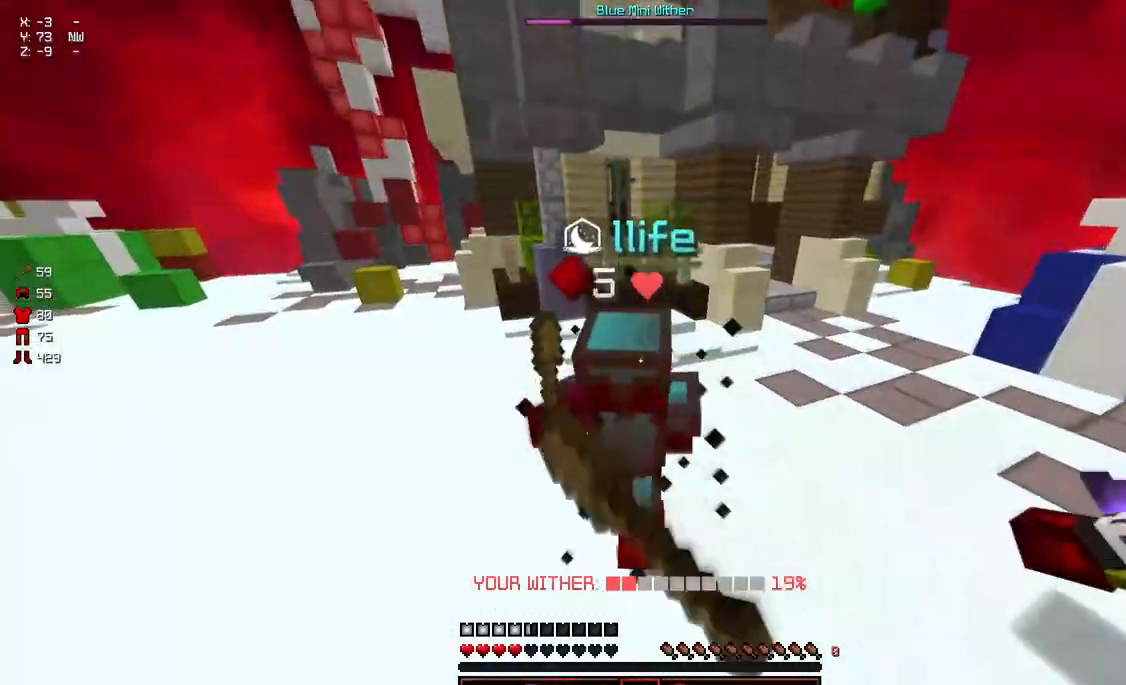
{"keys": ["w"], "mouse": ["left"], "events": [[33, "mouse_left", "down"], [83, "mouse_left", "up"], [133, "mouse_left", "down"], [183, "mouse_left", "up"], [250, "mouse_left", "down"], [300, "mouse_left", "up"], [350, "mouse_left", "down"], [400, "w", "up"], [450, "mouse_left", "up"], [450, "w", "down"], [500, "mouse_left", "down"]]}
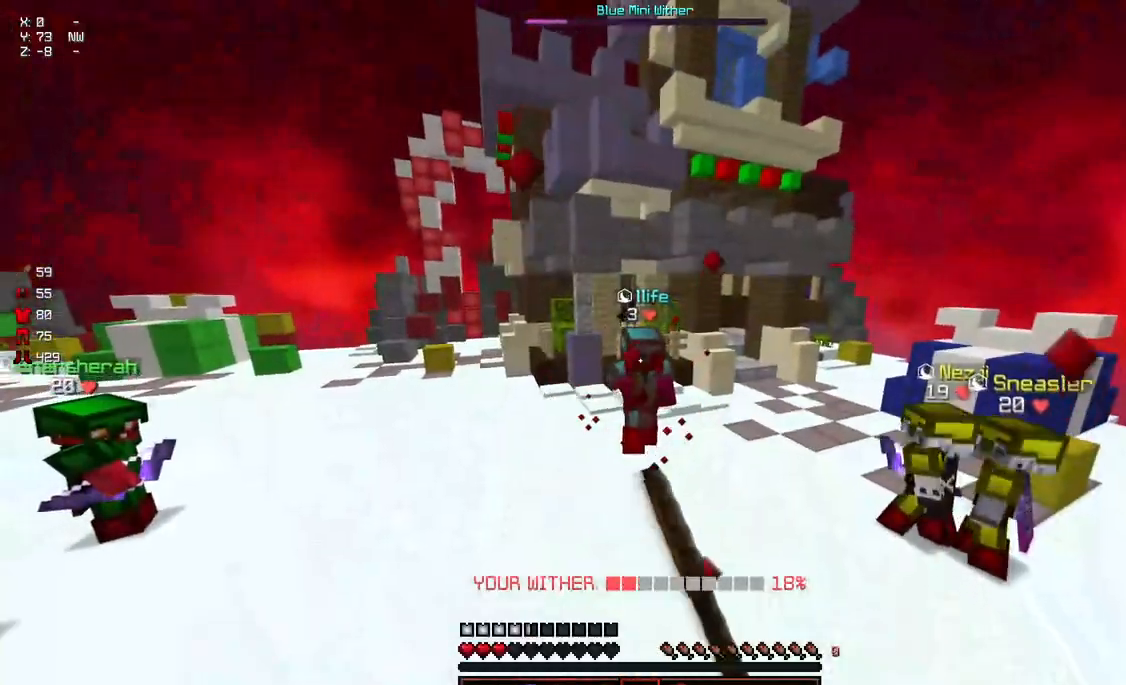
{"keys": ["w"], "mouse": [], "events": [[50, "mouse_left", "up"], [100, "mouse_left", "down"], [150, "mouse_left", "up"], [250, "space", "down"], [350, "space", "up"]]}
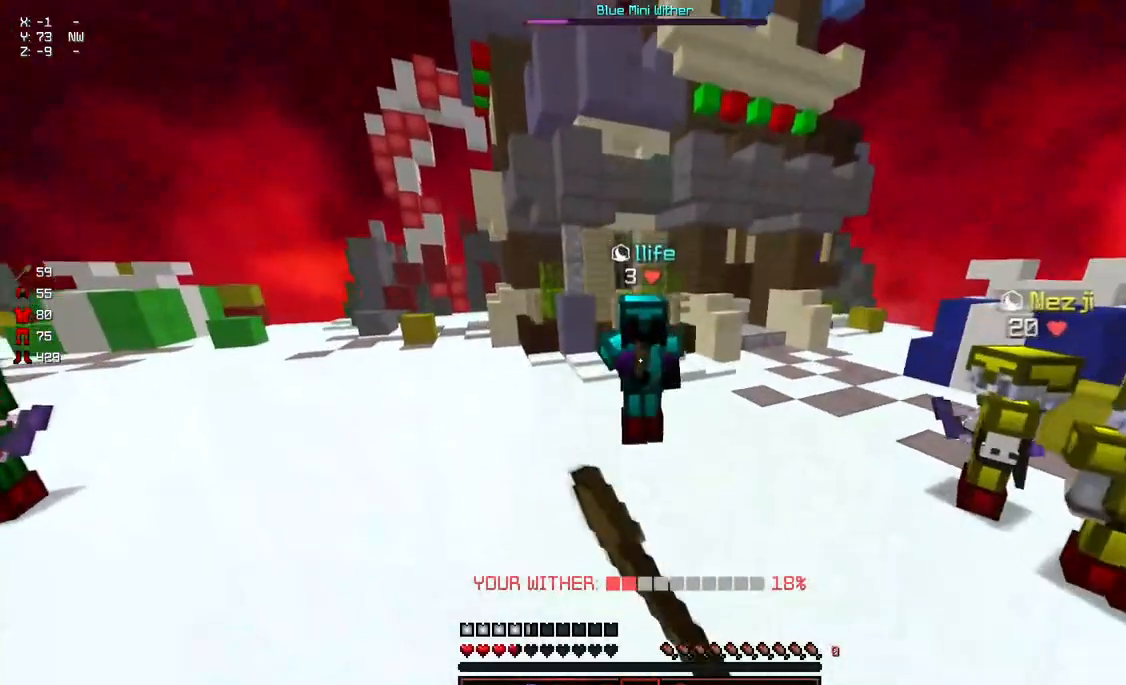
{"keys": ["w"], "mouse": [], "events": [[217, "mouse_left", "down"], [267, "mouse_left", "up"], [317, "mouse_left", "down"], [367, "mouse_left", "up"], [417, "mouse_left", "down"], [483, "mouse_left", "up"]]}
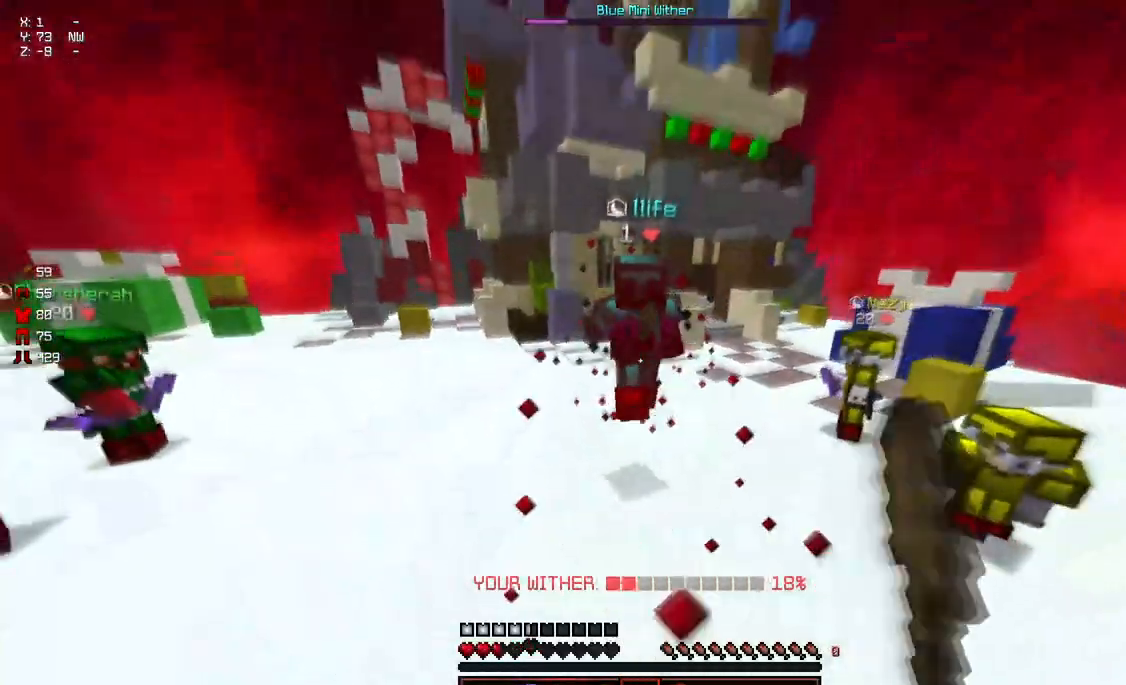
{"keys": ["space", "w"], "mouse": [], "events": [[33, "mouse_left", "down"], [83, "mouse_left", "up"], [133, "mouse_left", "down"], [183, "mouse_left", "up"], [183, "w", "up"], [233, "mouse_left", "down"], [283, "mouse_left", "up"], [283, "w", "down"], [333, "mouse_left", "down"], [383, "mouse_left", "up"], [500, "space", "down"]]}
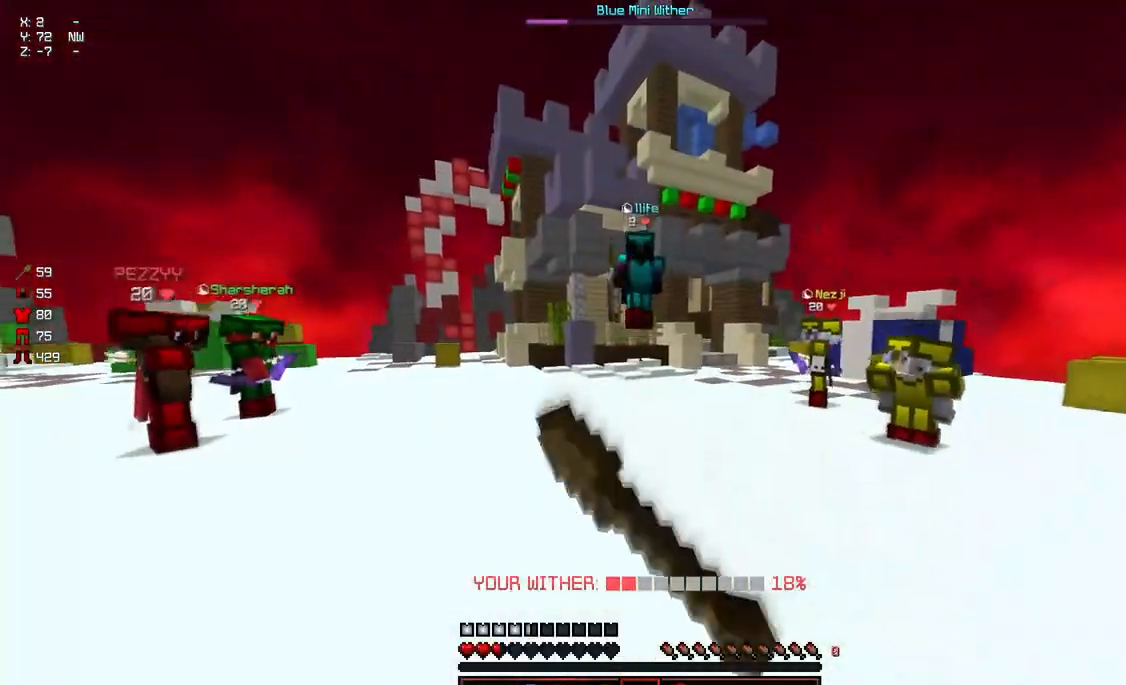
{"keys": ["w"], "mouse": [], "events": [[50, "space", "up"], [150, "mouse_left", "down"], [250, "mouse_left", "up"], [300, "mouse_left", "down"], [350, "mouse_left", "up"], [400, "mouse_left", "down"], [500, "mouse_left", "up"]]}
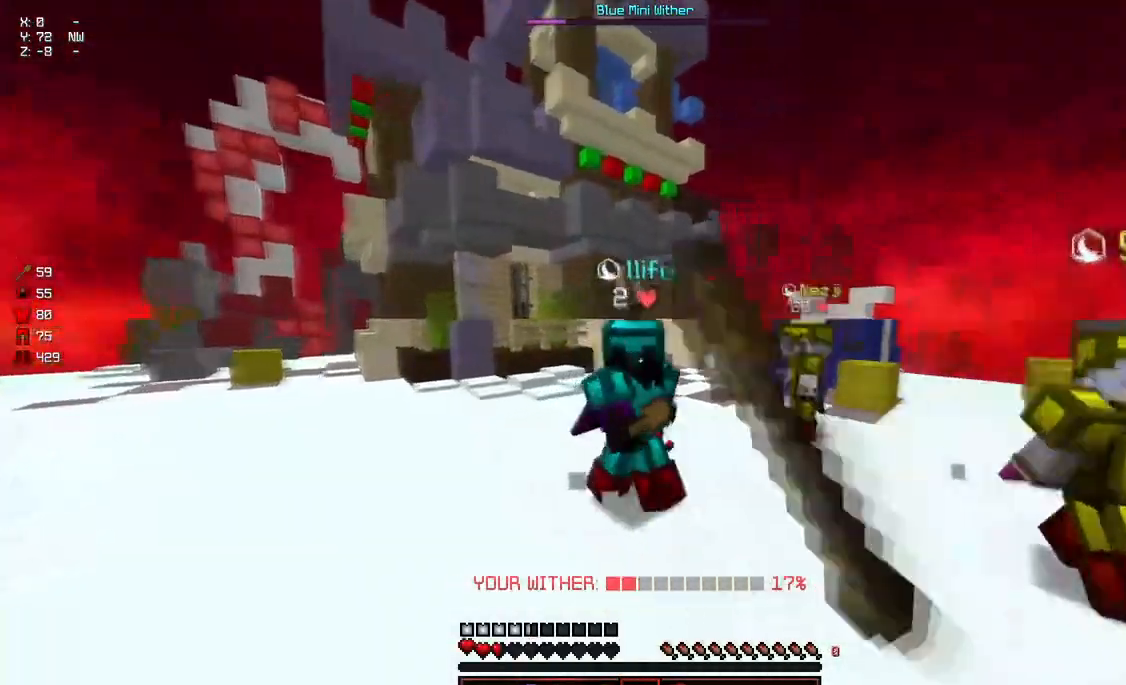
{"keys": ["w"], "mouse": [], "events": [[67, "mouse_left", "down"], [117, "d", "down"], [117, "mouse_left", "up"], [167, "mouse_left", "down"], [217, "mouse_left", "up"], [267, "d", "up"], [267, "mouse_left", "down"], [317, "mouse_left", "up"]]}
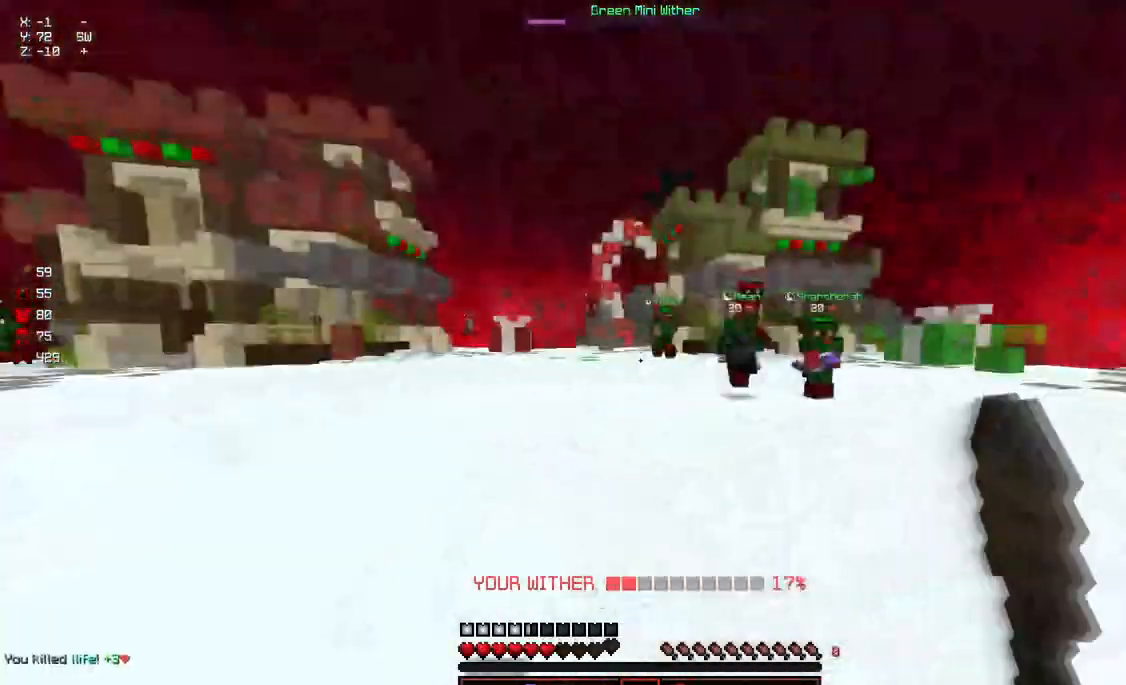
{"keys": ["space", "w"], "mouse": [], "events": [[17, "a", "down"], [383, "a", "up"], [433, "space", "down"]]}
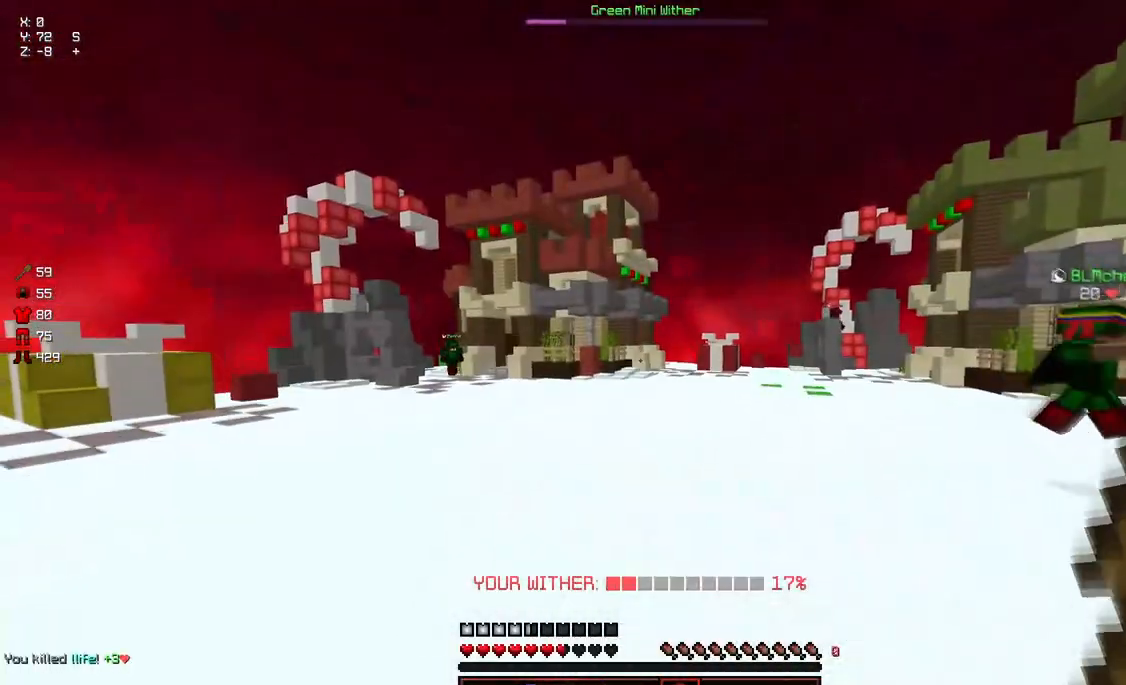
{"keys": ["space", "w"], "mouse": [], "events": [[250, "space", "up"], [500, "space", "down"]]}
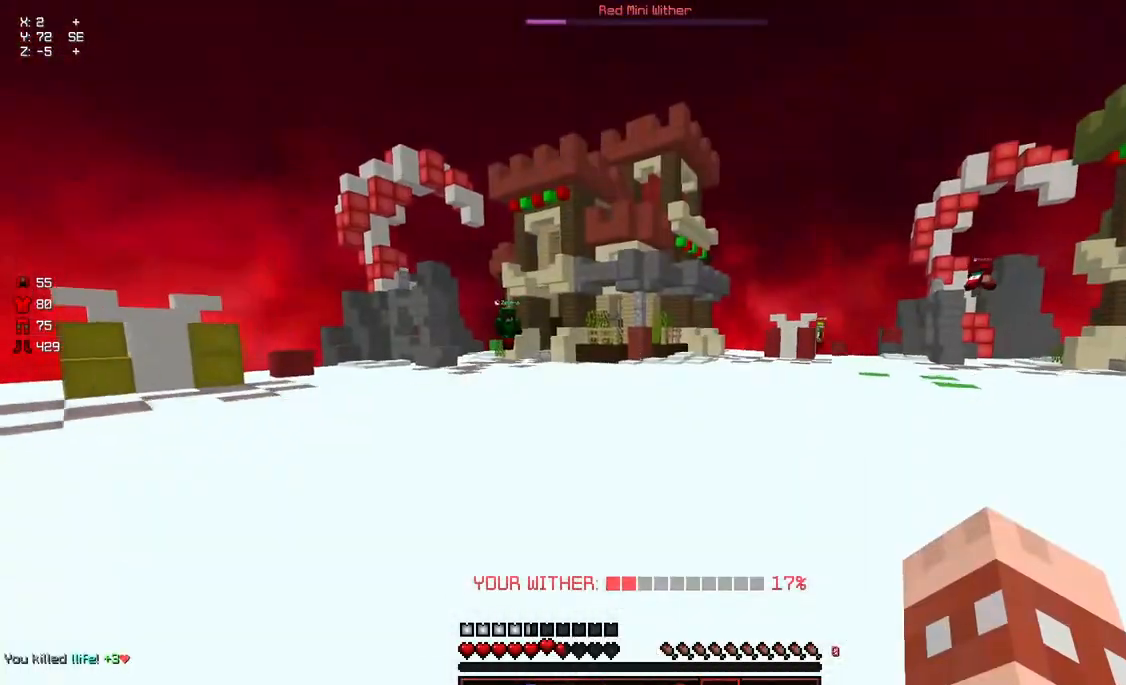
{"keys": [], "mouse": [], "events": [[200, "space", "up"], [200, "w", "up"]]}
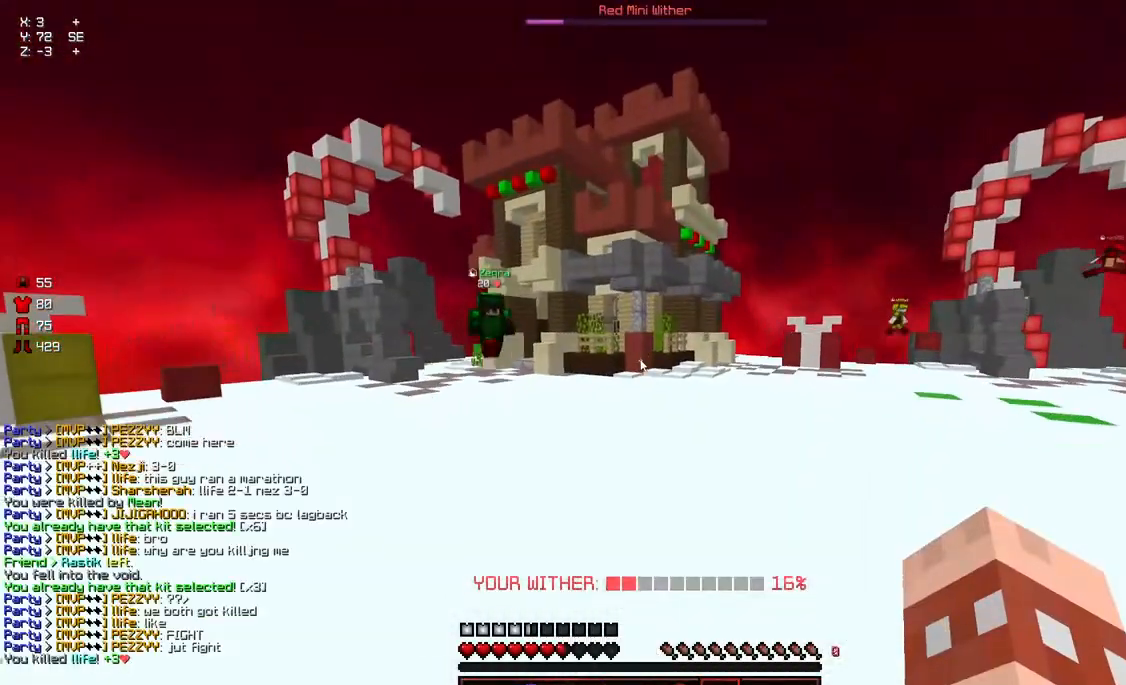
{"keys": [], "mouse": [], "events": []}
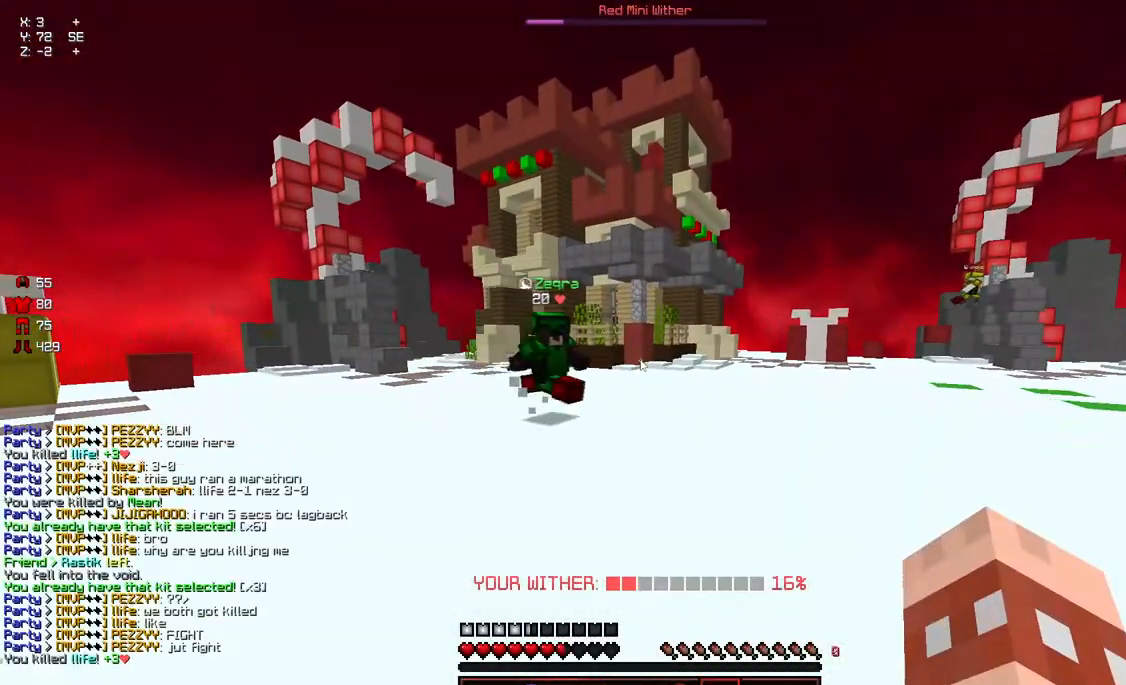
{"keys": [], "mouse": [], "events": []}